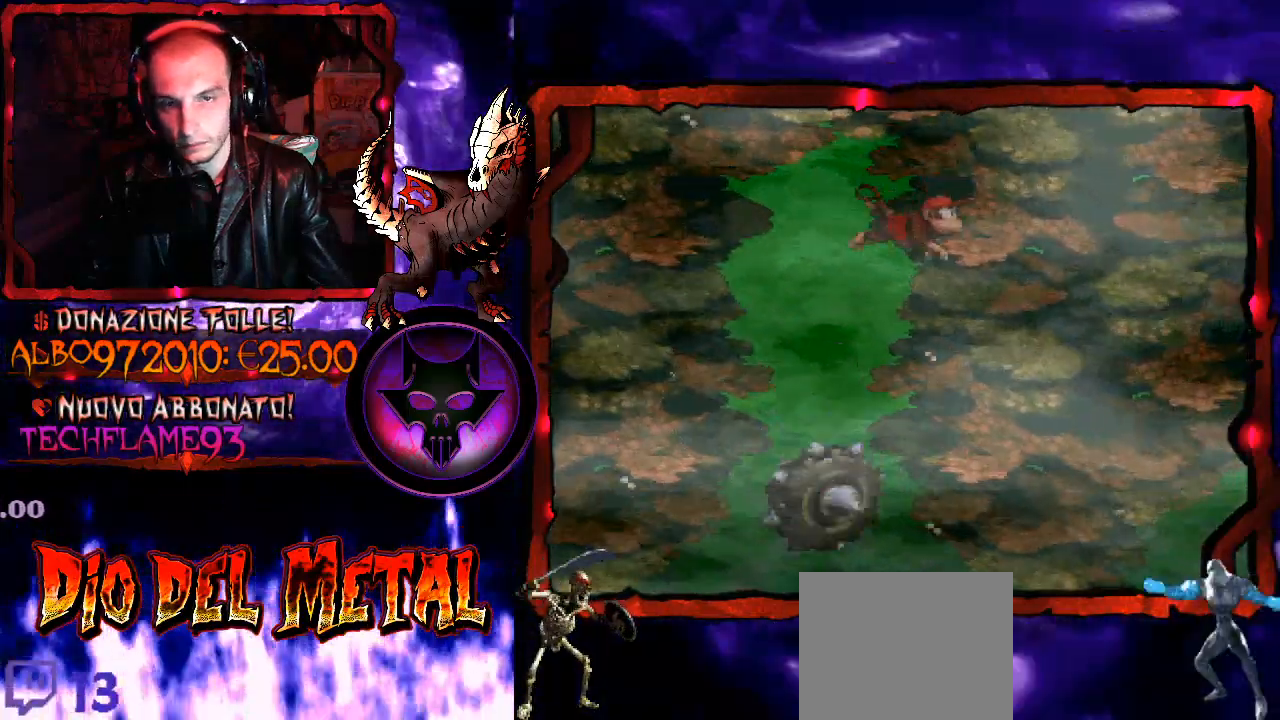
Gameplay with a controller (Xbox layout); each line is a JSON object with the inputs held at the frame after it. "events" lists button and stick changes between this image and that frame as [ms after this image, input, new state], when the widget could be followed in between. Not read: L3 R3 left_stick.
{"buttons": ["Y", "DPAD_DOWN", "DPAD_RIGHT"], "right_stick": "down-left"}
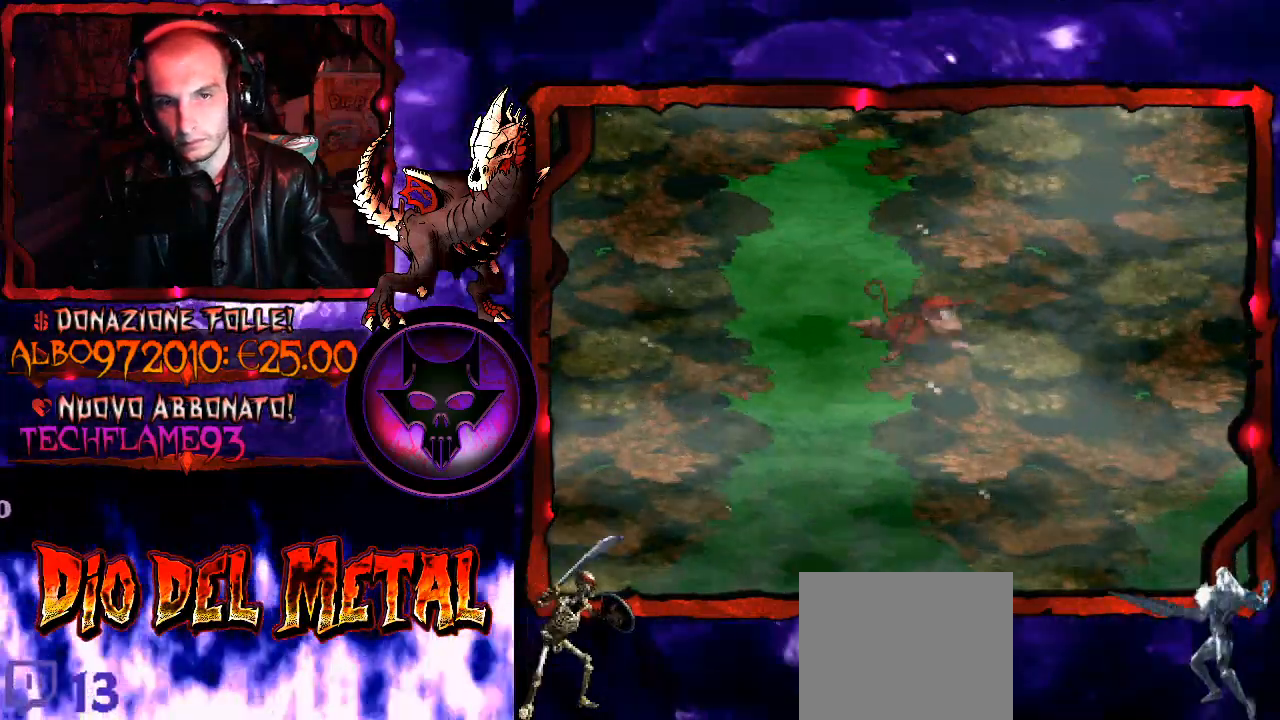
{"buttons": ["Y", "DPAD_DOWN", "DPAD_RIGHT"], "right_stick": "down-left", "events": []}
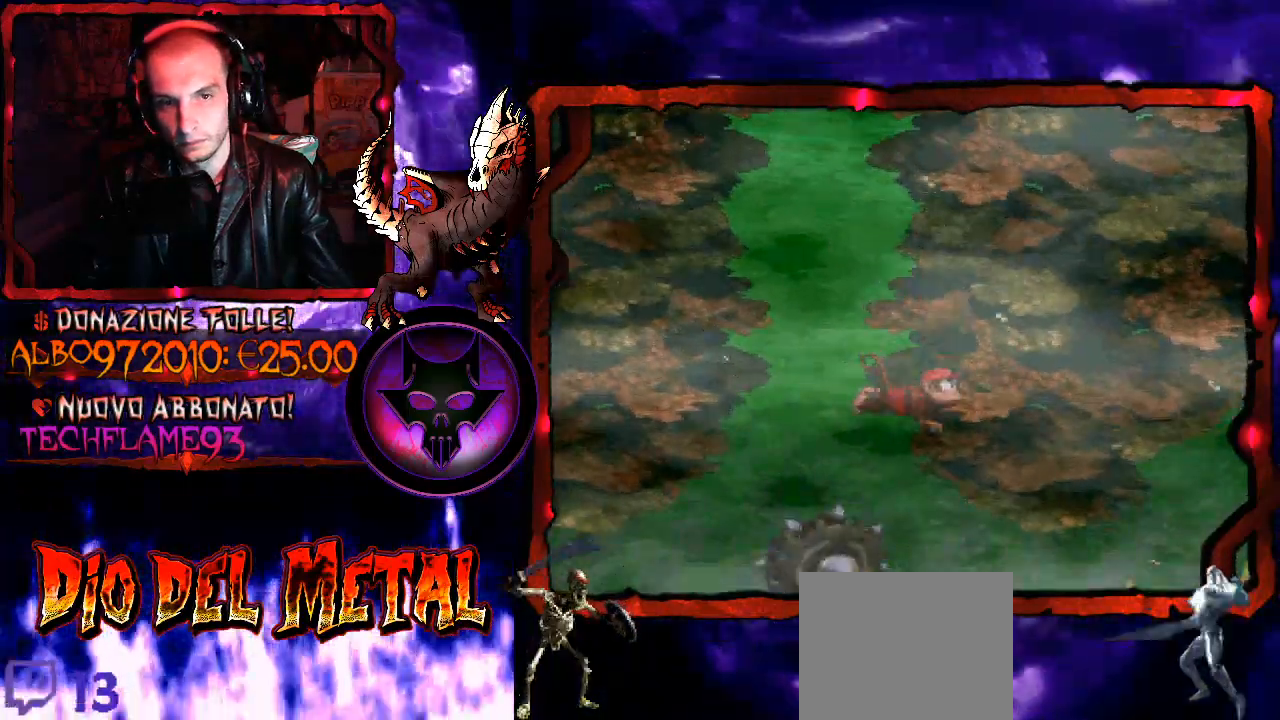
{"buttons": ["Y", "DPAD_RIGHT"], "right_stick": "down-left", "events": [[200, "DPAD_DOWN", "up"]]}
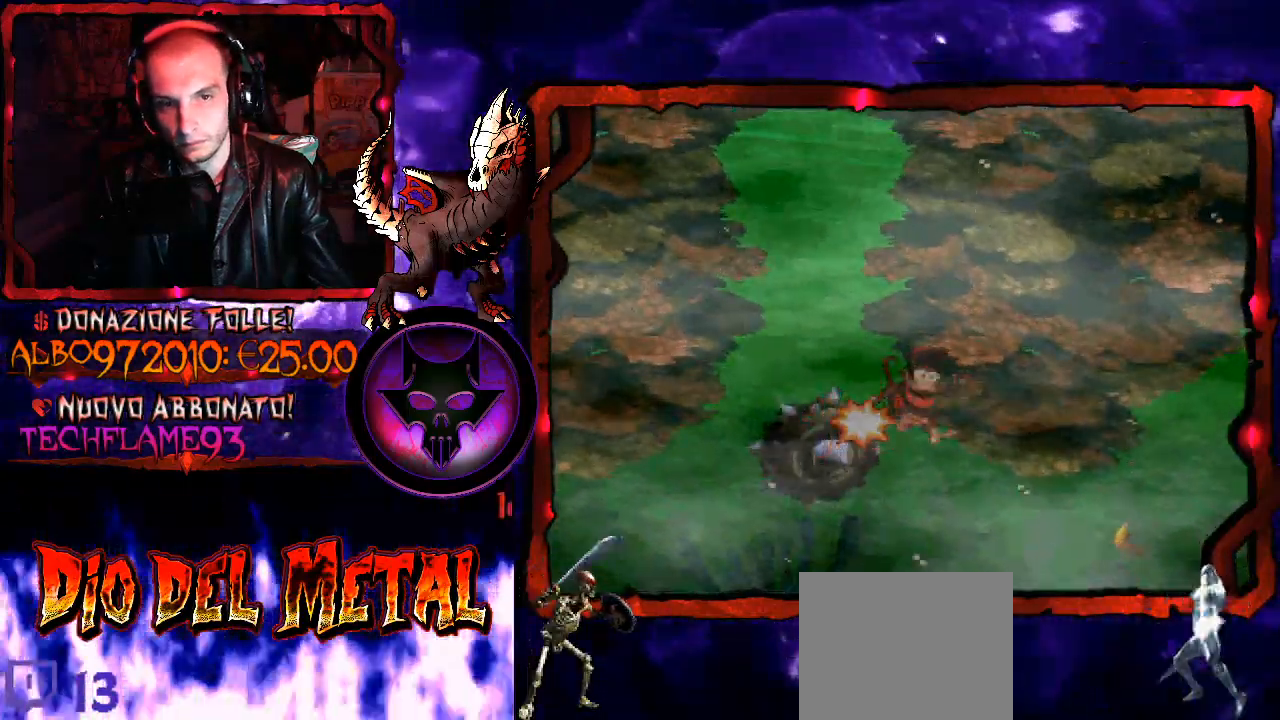
{"buttons": [], "right_stick": "down-left", "events": [[233, "Y", "up"], [467, "DPAD_RIGHT", "up"]]}
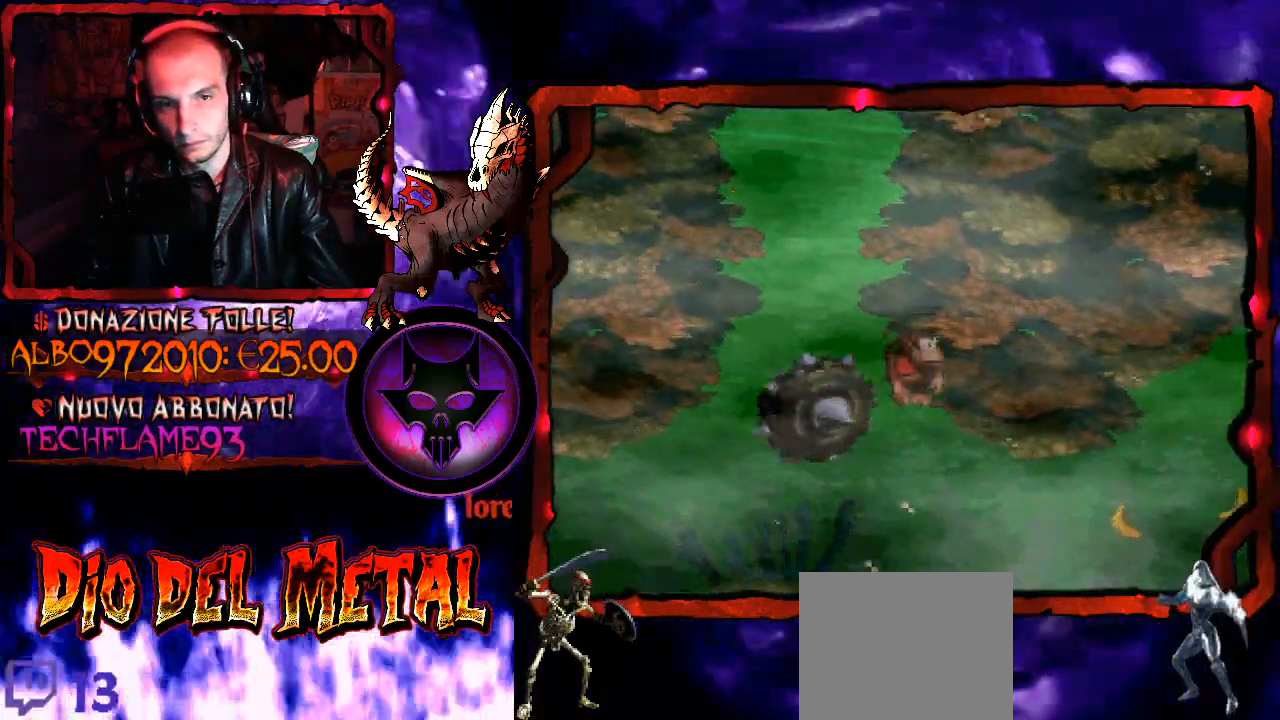
{"buttons": [], "right_stick": "down-left", "events": []}
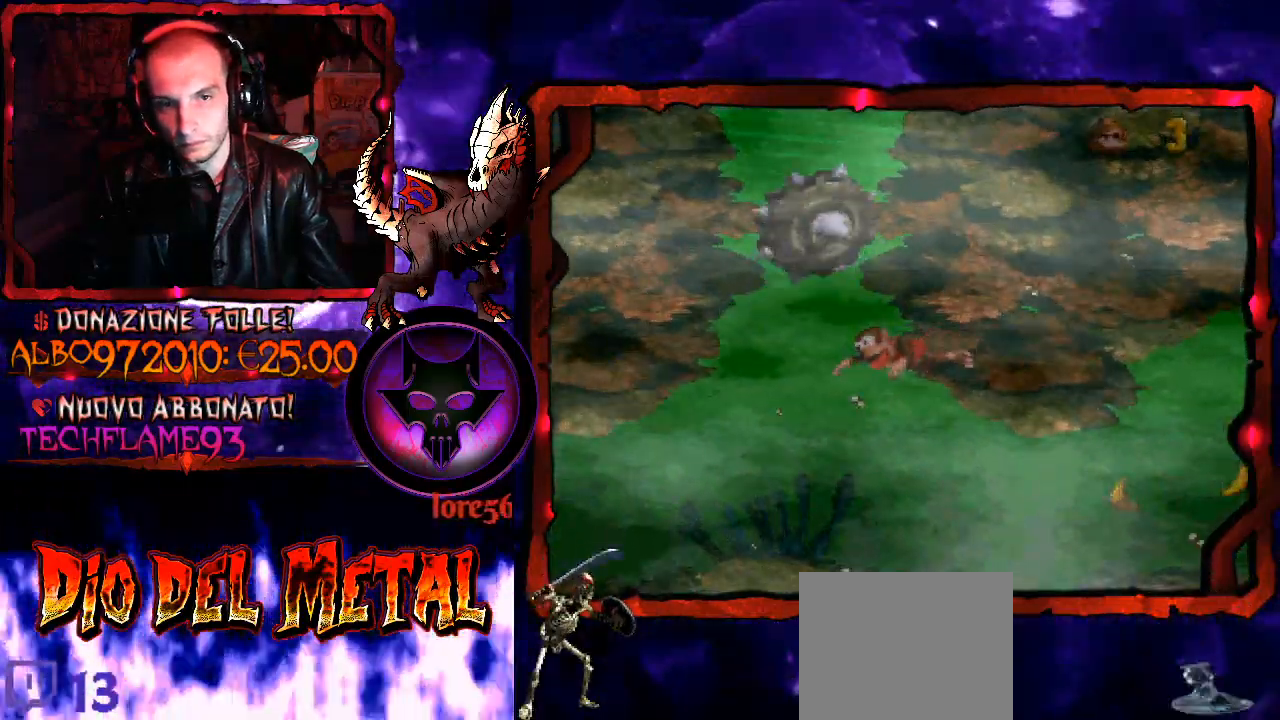
{"buttons": [], "right_stick": "down-left", "events": []}
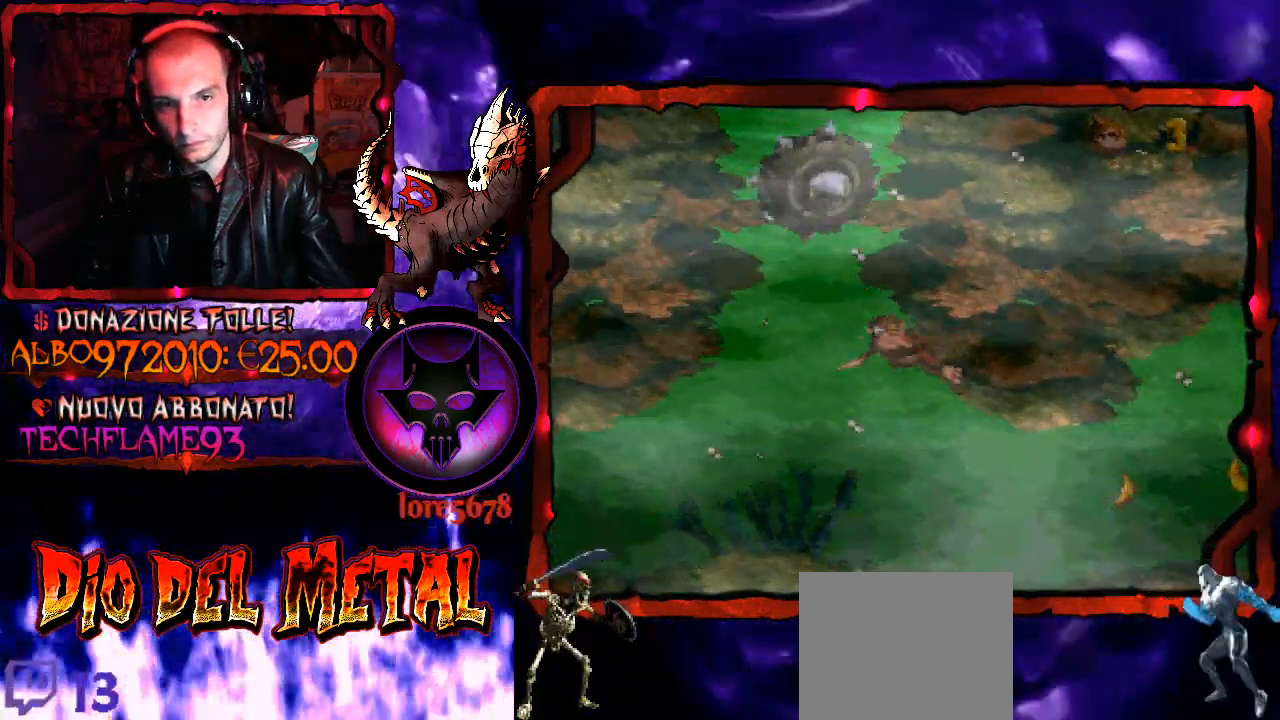
{"buttons": [], "right_stick": "down-left", "events": []}
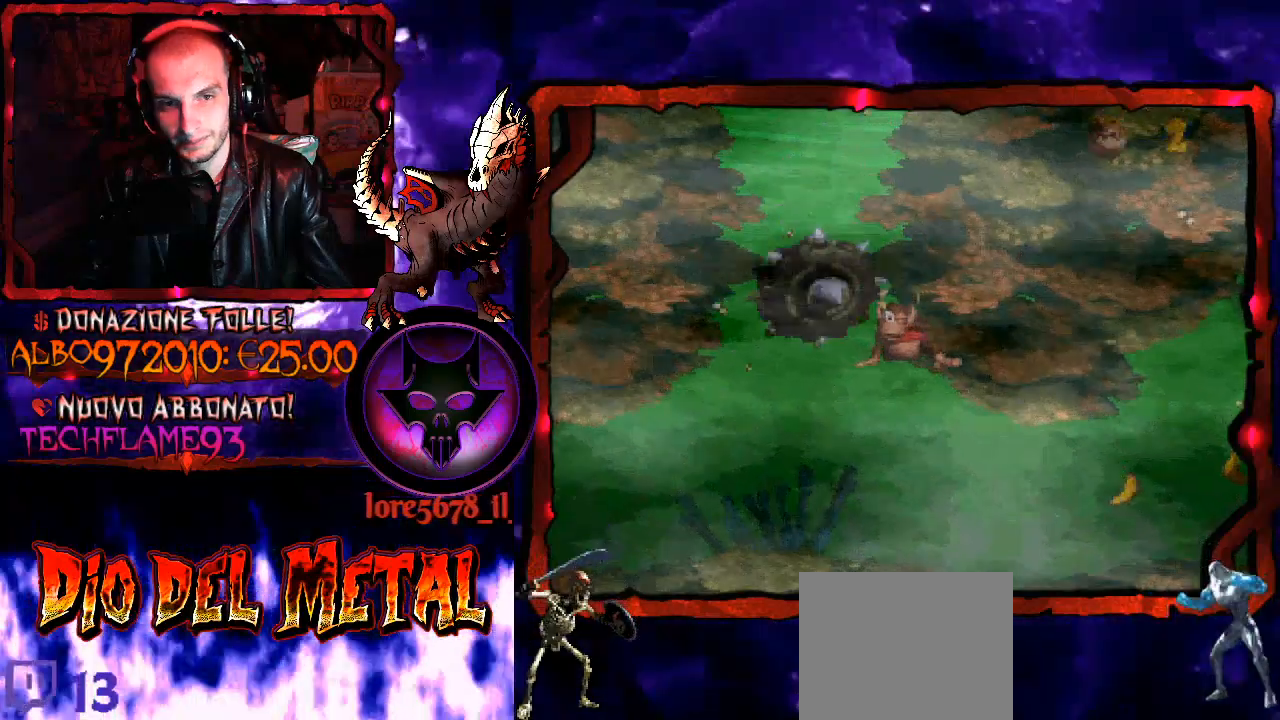
{"buttons": [], "right_stick": "down-left", "events": []}
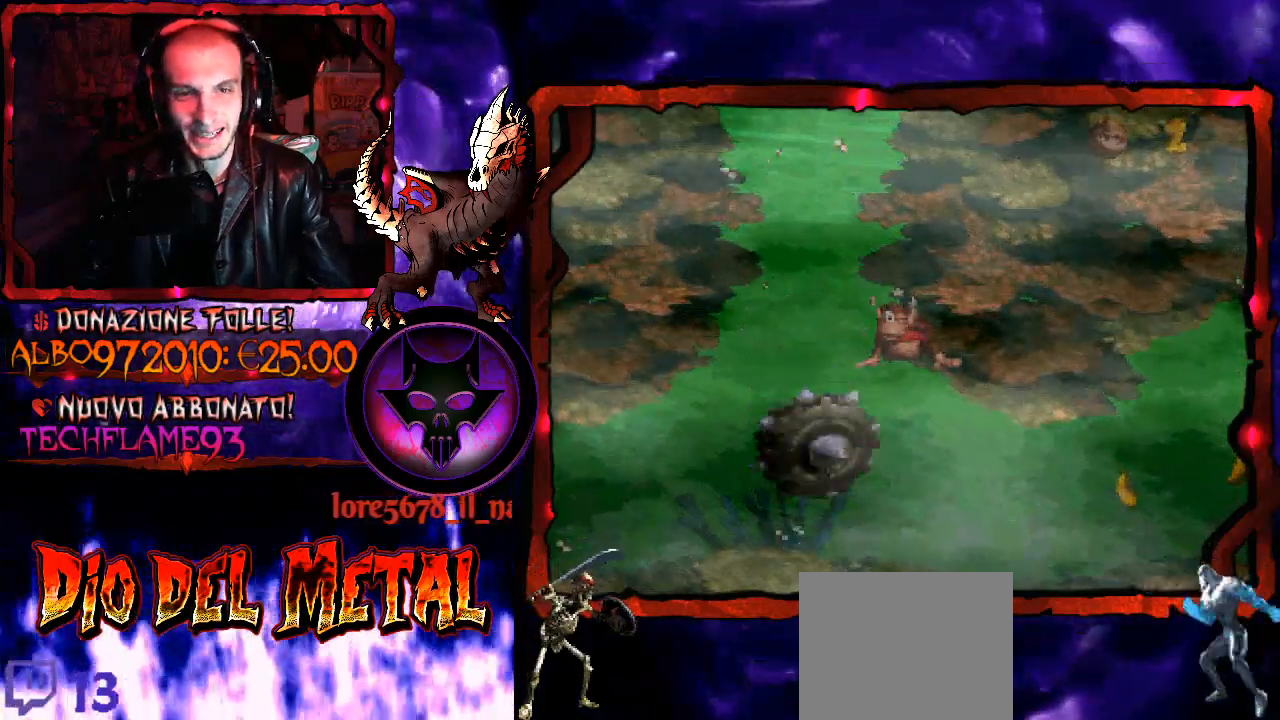
{"buttons": [], "right_stick": "down-left", "events": []}
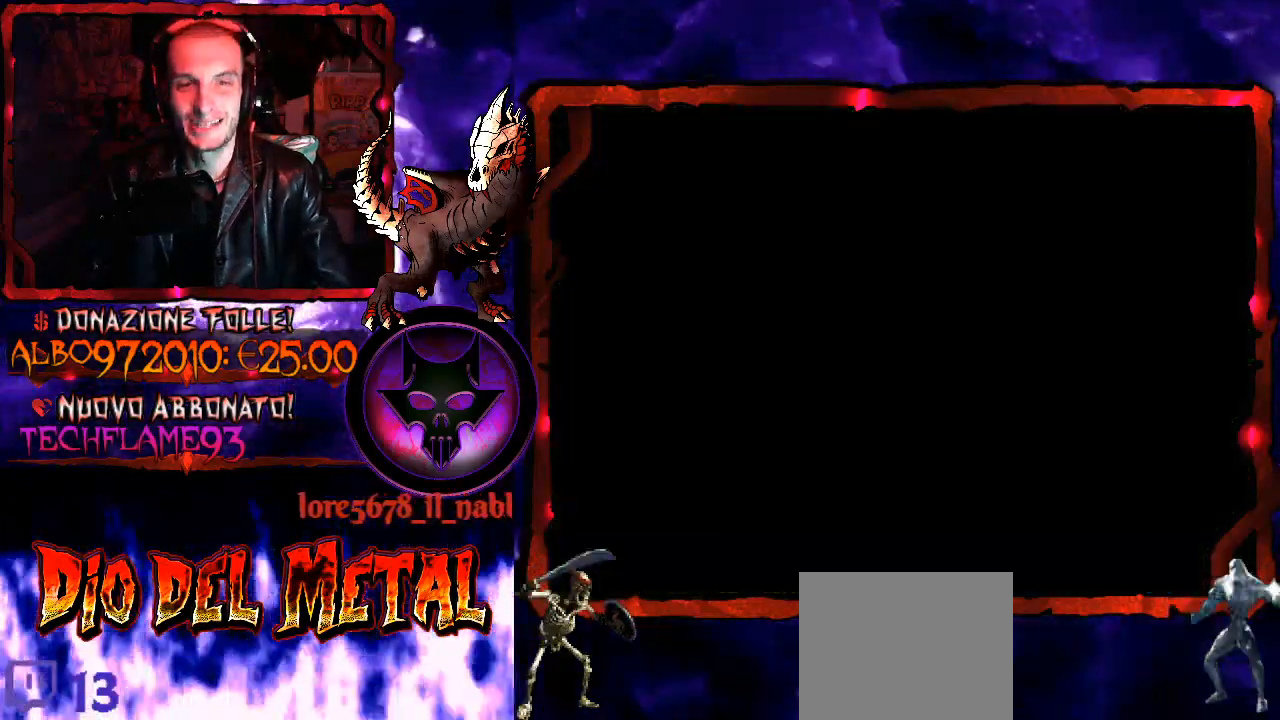
{"buttons": [], "right_stick": "down-left", "events": []}
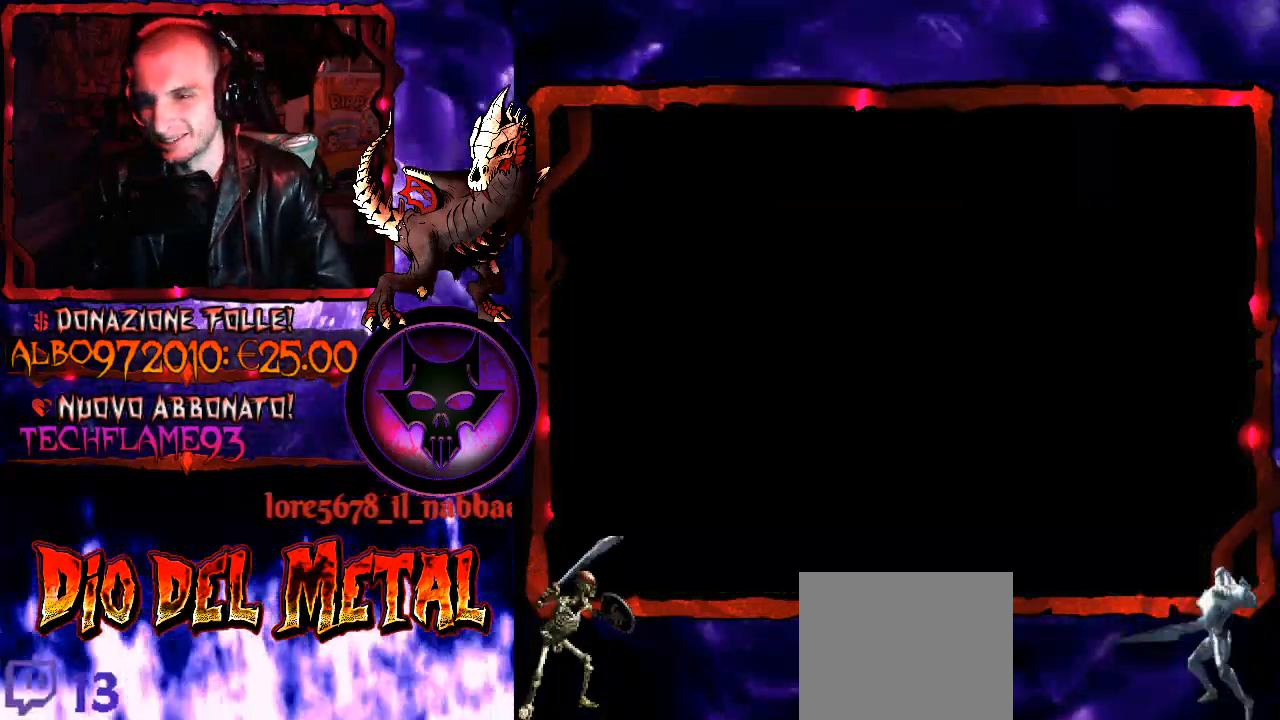
{"buttons": [], "right_stick": "down-left", "events": []}
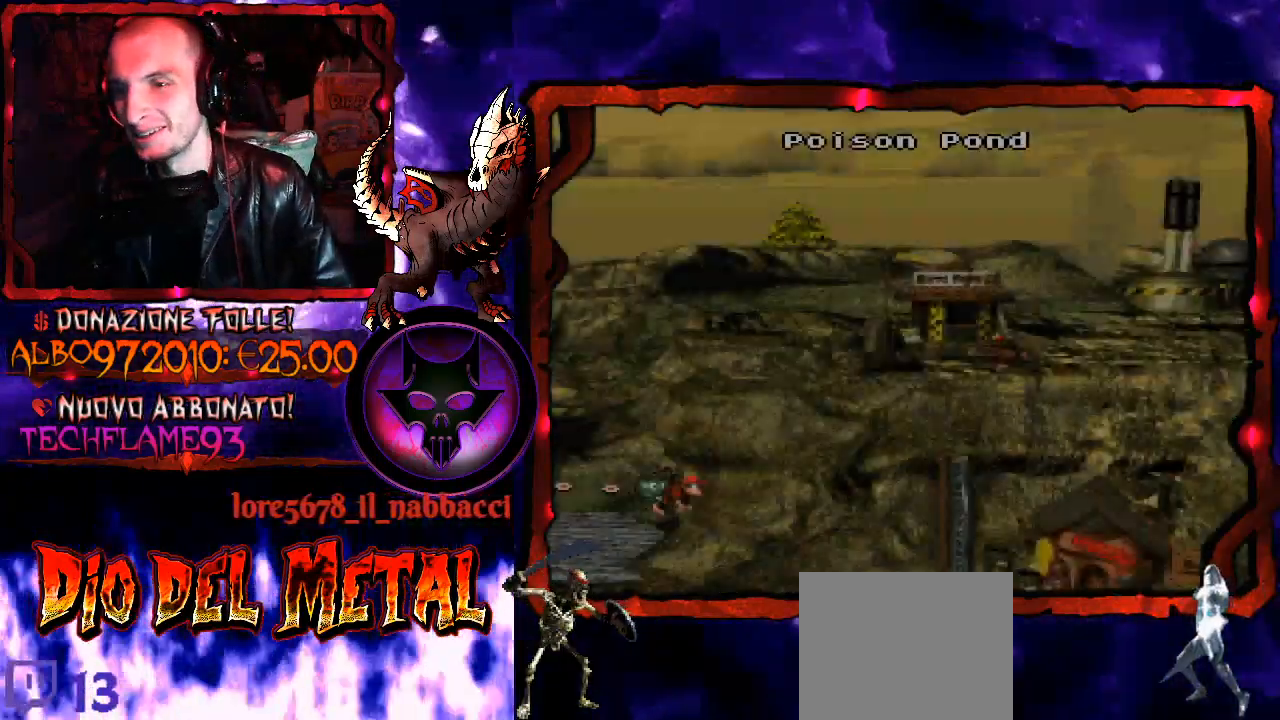
{"buttons": [], "right_stick": "down-left", "events": [[333, "B", "down"], [467, "B", "up"]]}
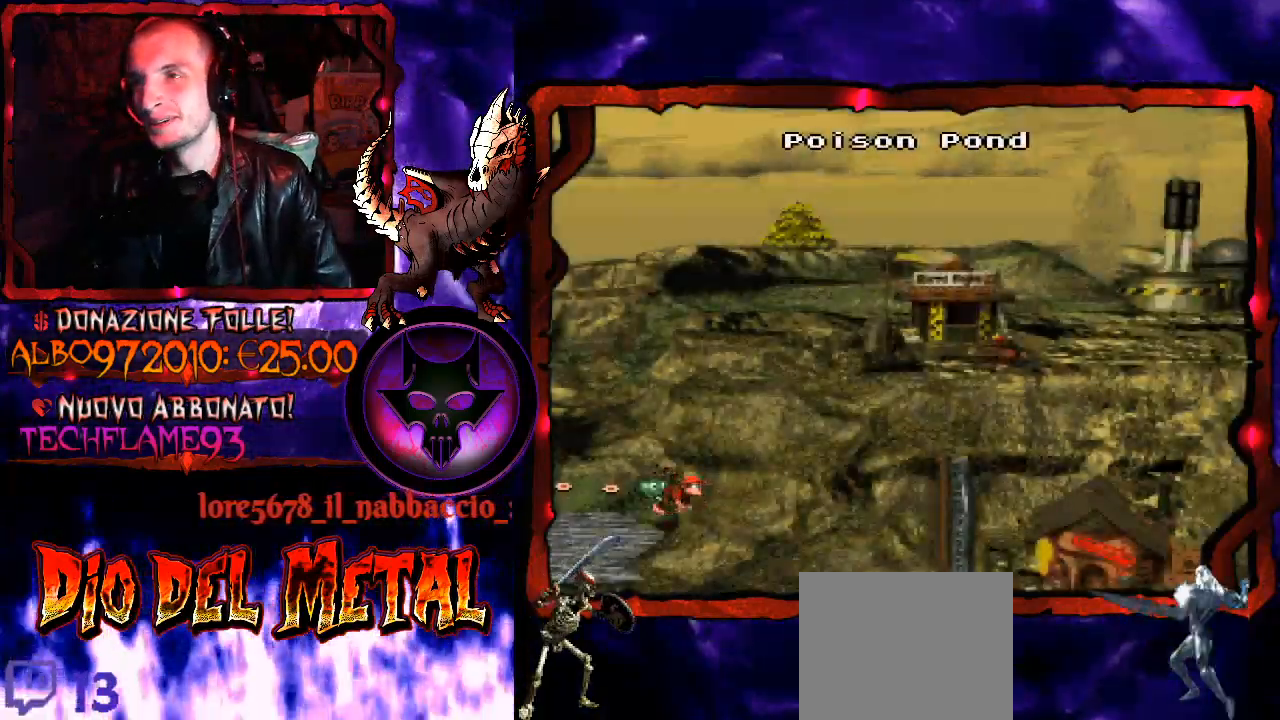
{"buttons": ["B"], "right_stick": "down-left", "events": [[67, "B", "down"], [167, "B", "up"], [233, "B", "down"], [367, "B", "up"], [433, "B", "down"]]}
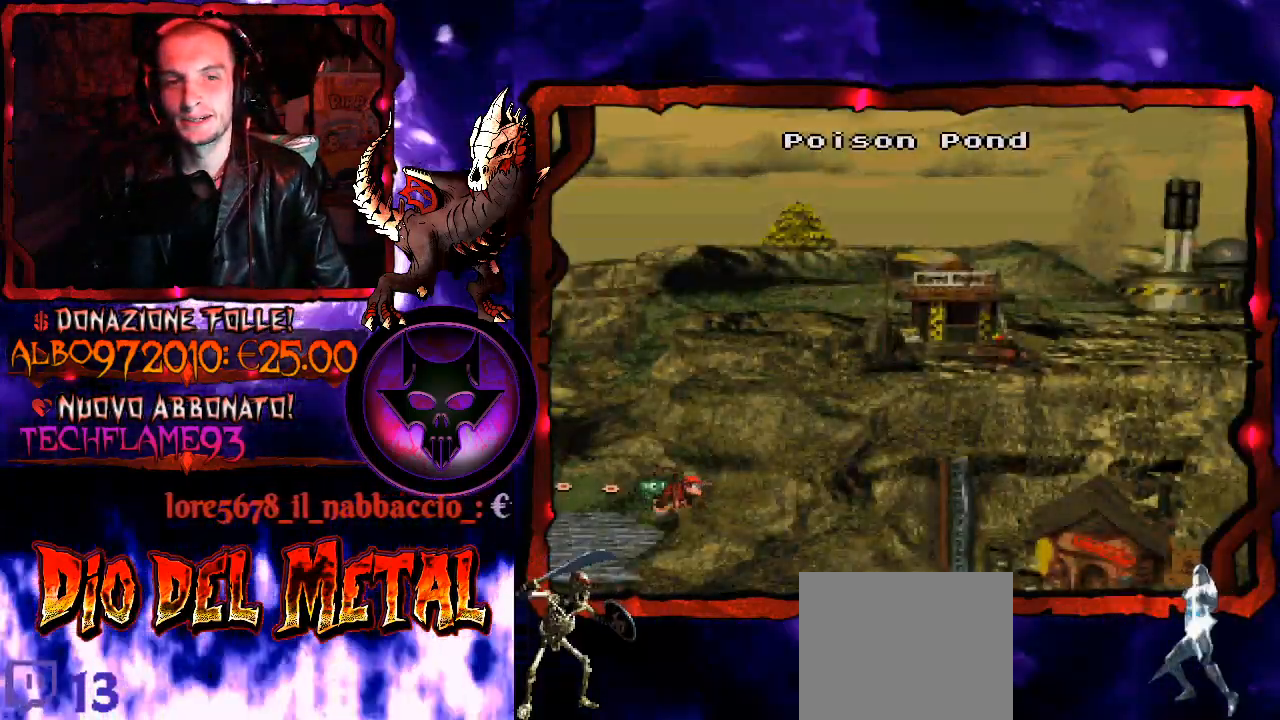
{"buttons": ["B"], "right_stick": "down-left", "events": [[67, "B", "up"], [133, "B", "down"], [267, "B", "up"], [333, "B", "down"]]}
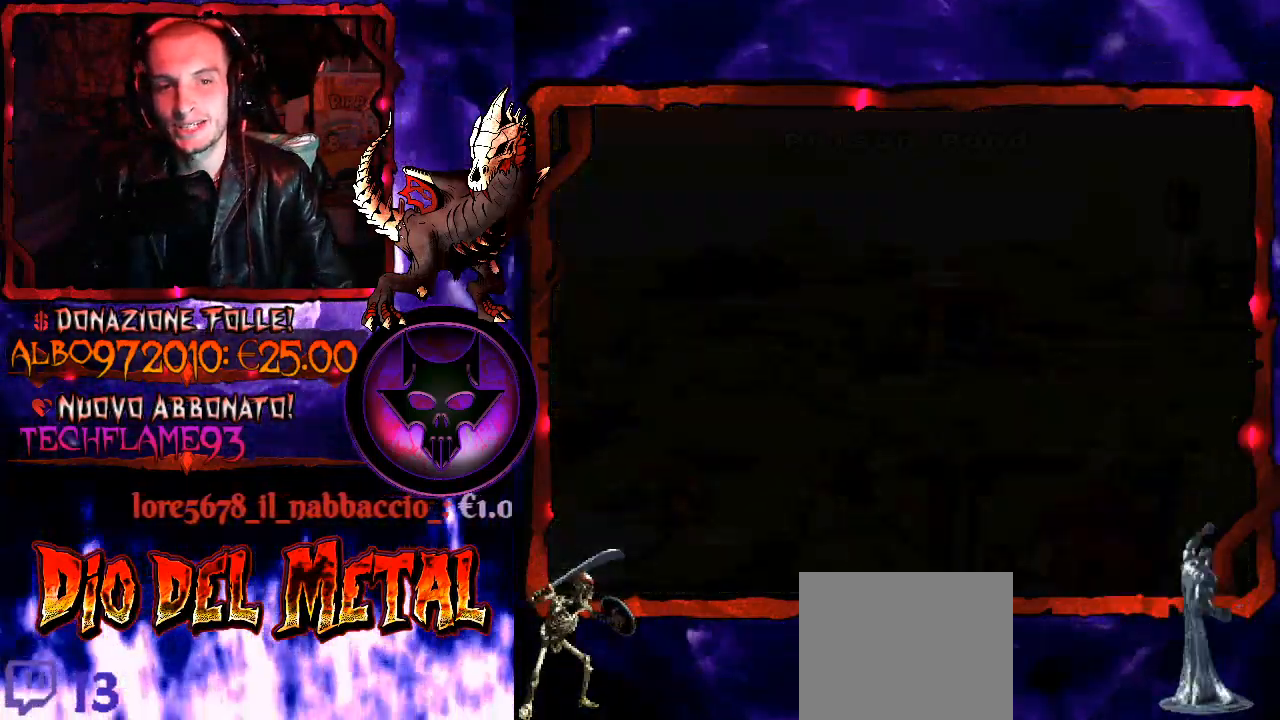
{"buttons": ["B"], "right_stick": "down-left", "events": [[300, "B", "up"], [400, "B", "down"]]}
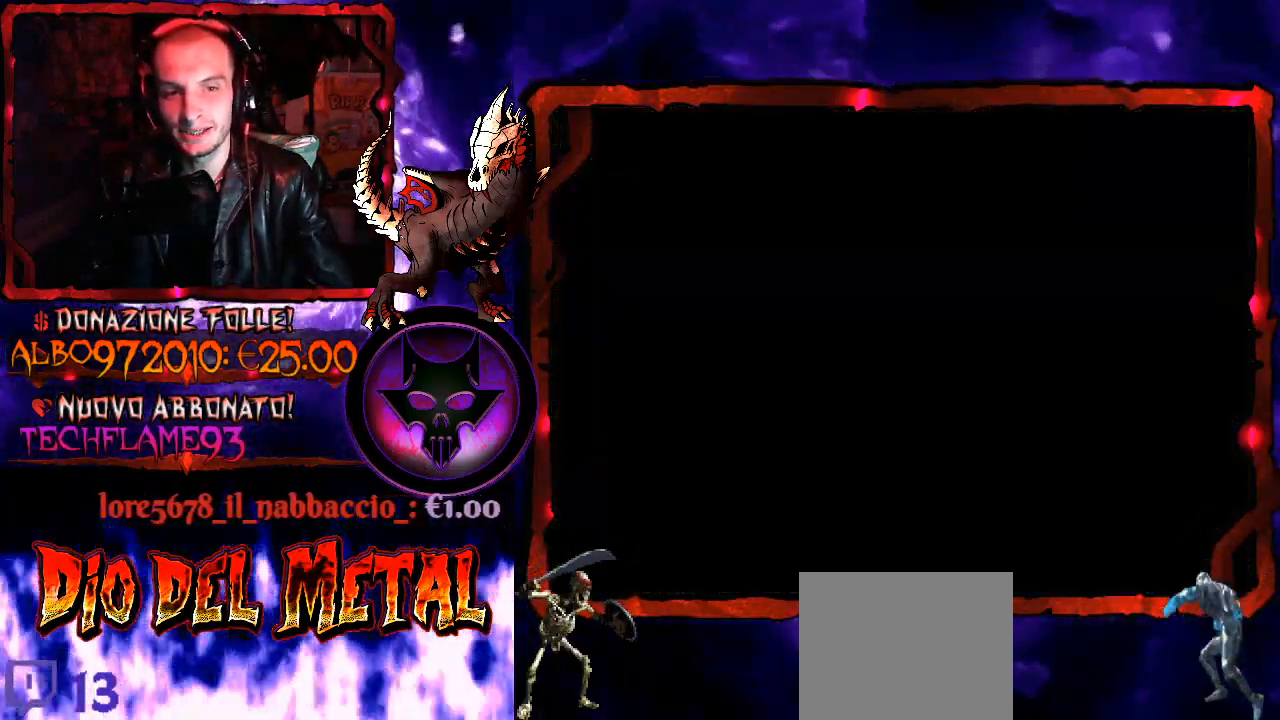
{"buttons": [], "right_stick": "down-left", "events": [[200, "B", "up"]]}
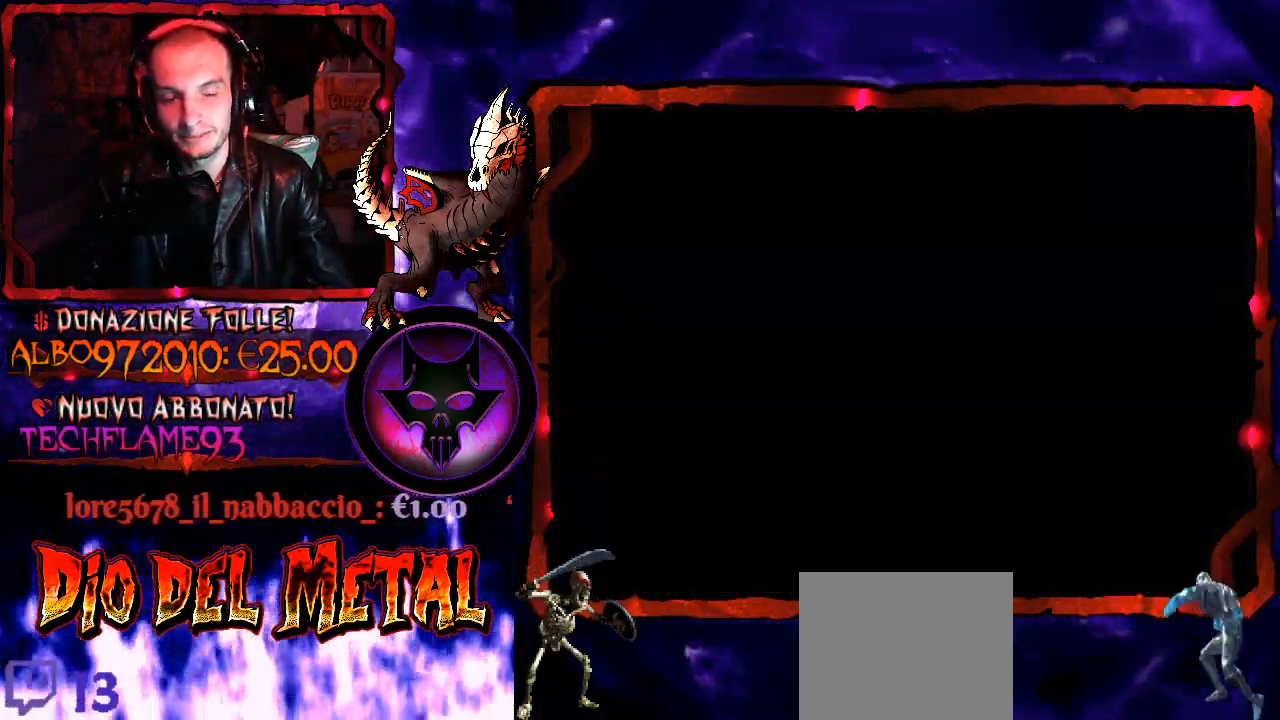
{"buttons": [], "right_stick": "down-left", "events": []}
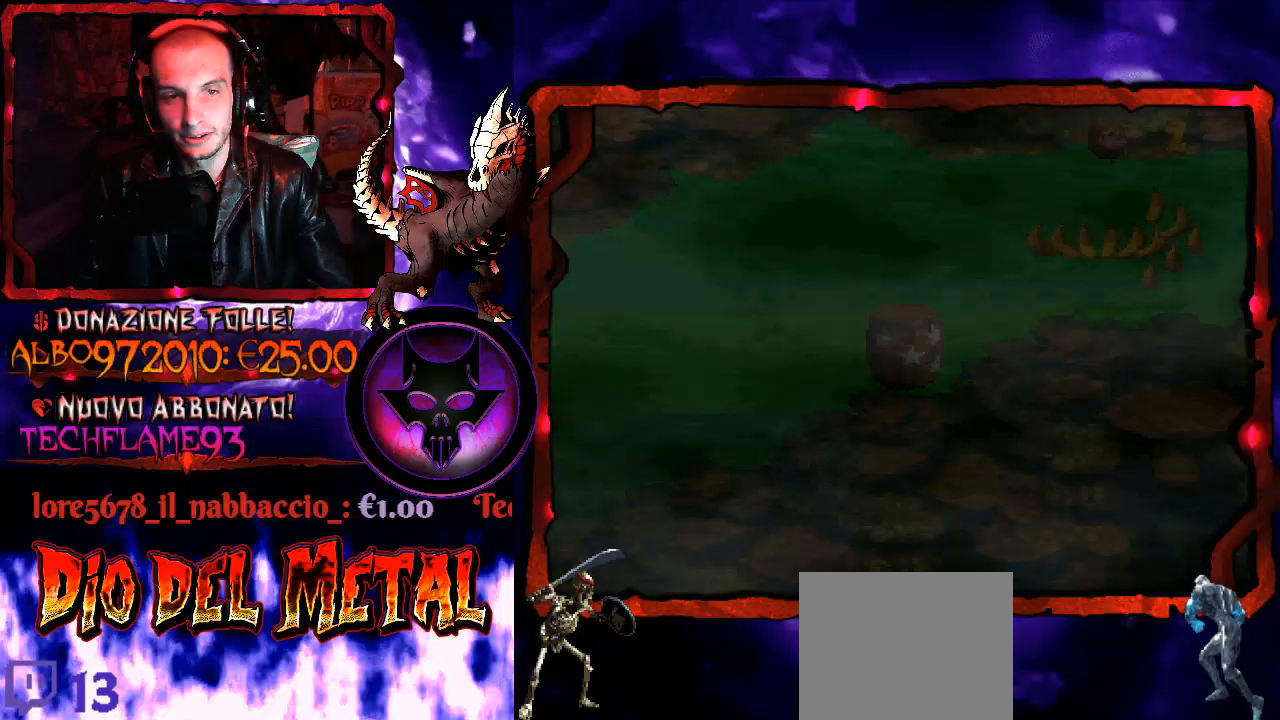
{"buttons": ["Y", "DPAD_RIGHT"], "right_stick": "down-left", "events": [[333, "DPAD_RIGHT", "down"], [500, "Y", "down"]]}
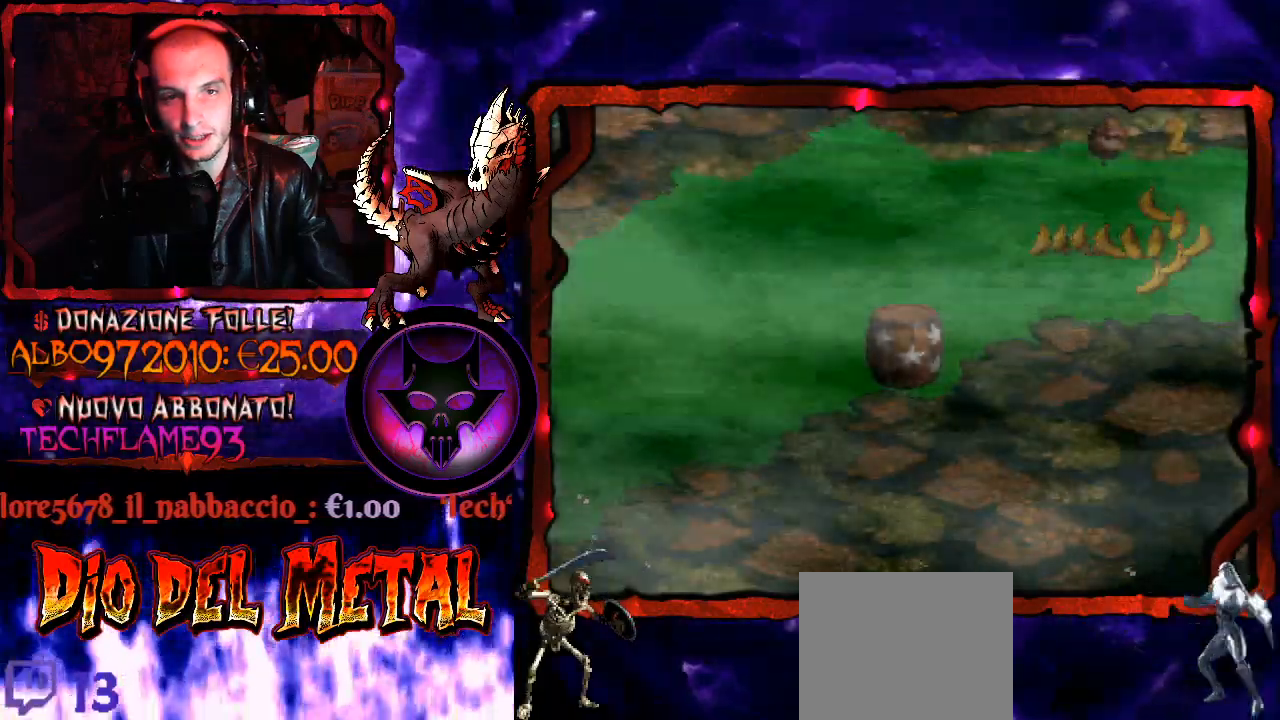
{"buttons": ["B", "DPAD_RIGHT"], "right_stick": "down-left", "events": [[133, "Y", "up"], [233, "DPAD_UP", "down"], [300, "B", "down"], [367, "B", "up"], [433, "DPAD_UP", "up"], [467, "B", "down"]]}
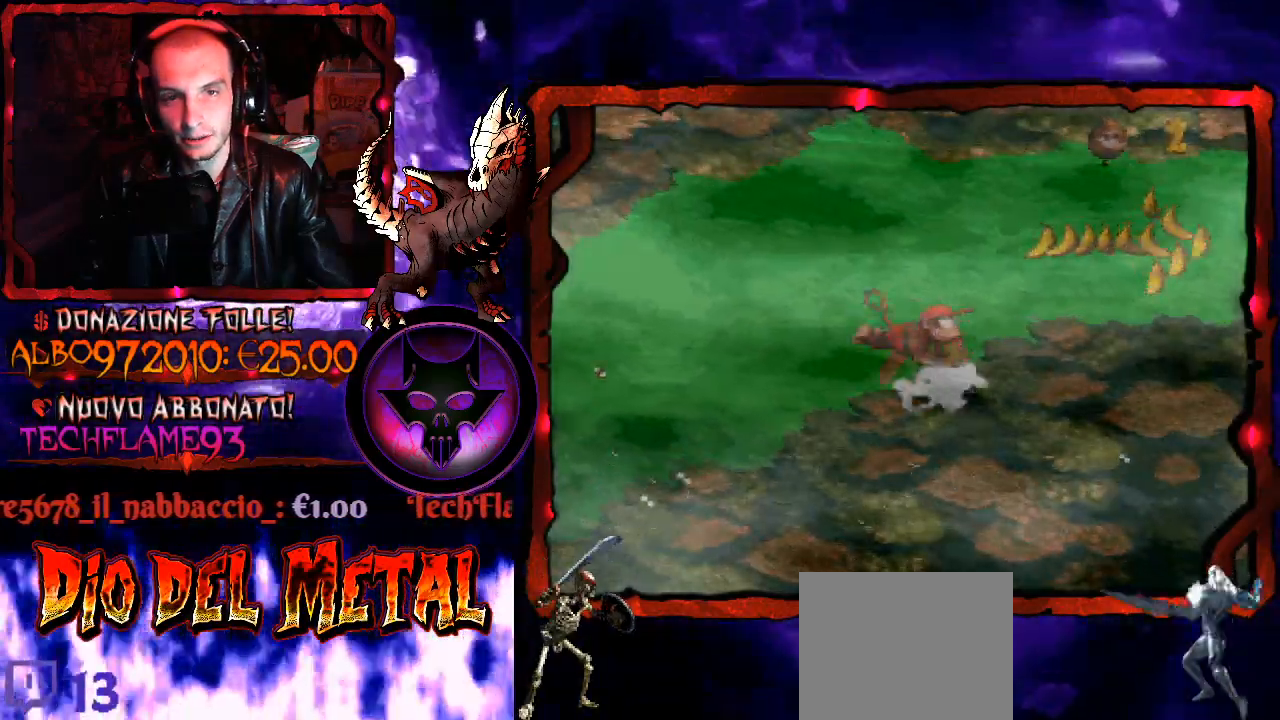
{"buttons": ["DPAD_RIGHT"], "right_stick": "down-left", "events": [[67, "B", "up"]]}
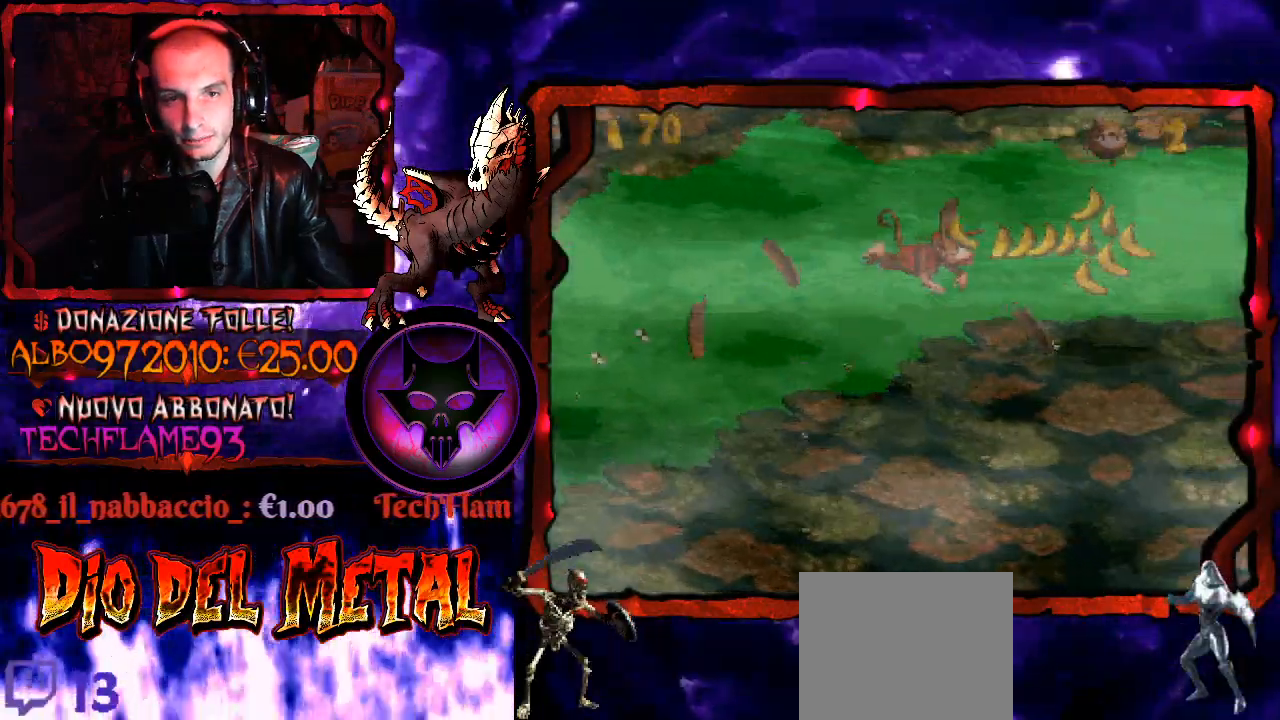
{"buttons": ["DPAD_RIGHT"], "right_stick": "down-left", "events": []}
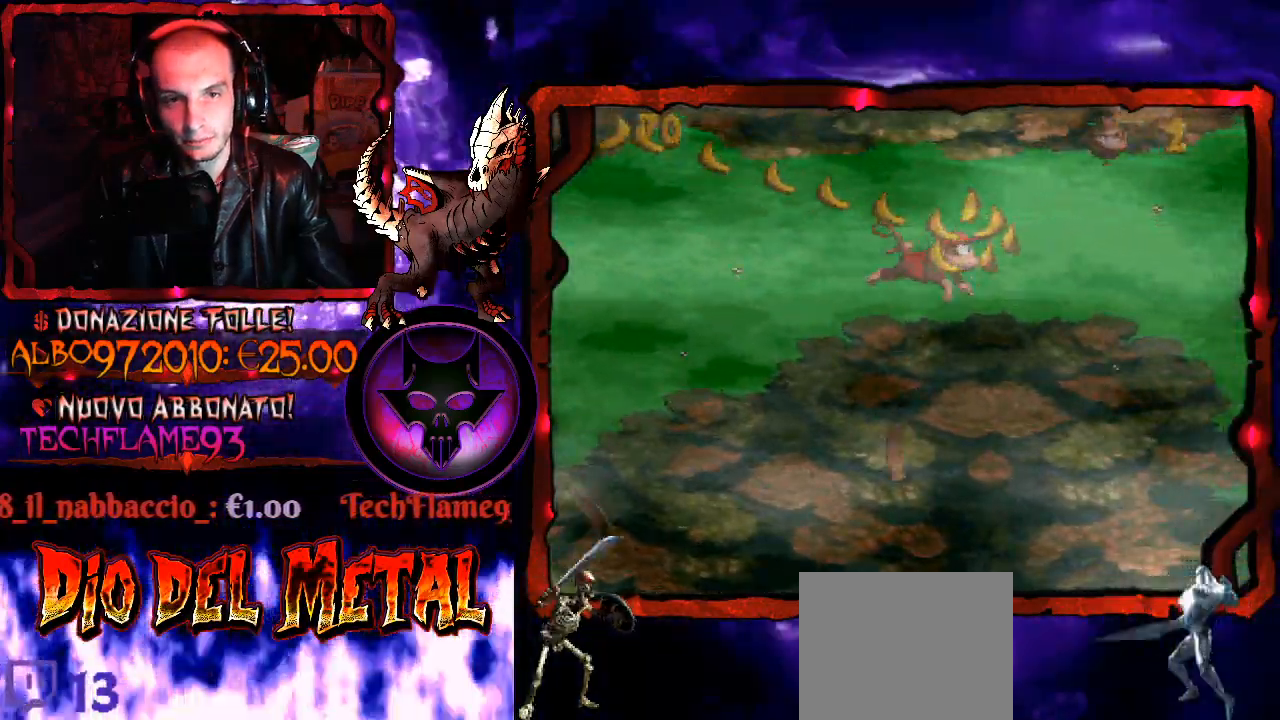
{"buttons": ["DPAD_DOWN", "DPAD_RIGHT"], "right_stick": "down-left", "events": [[33, "B", "down"], [133, "B", "up"], [133, "DPAD_DOWN", "down"]]}
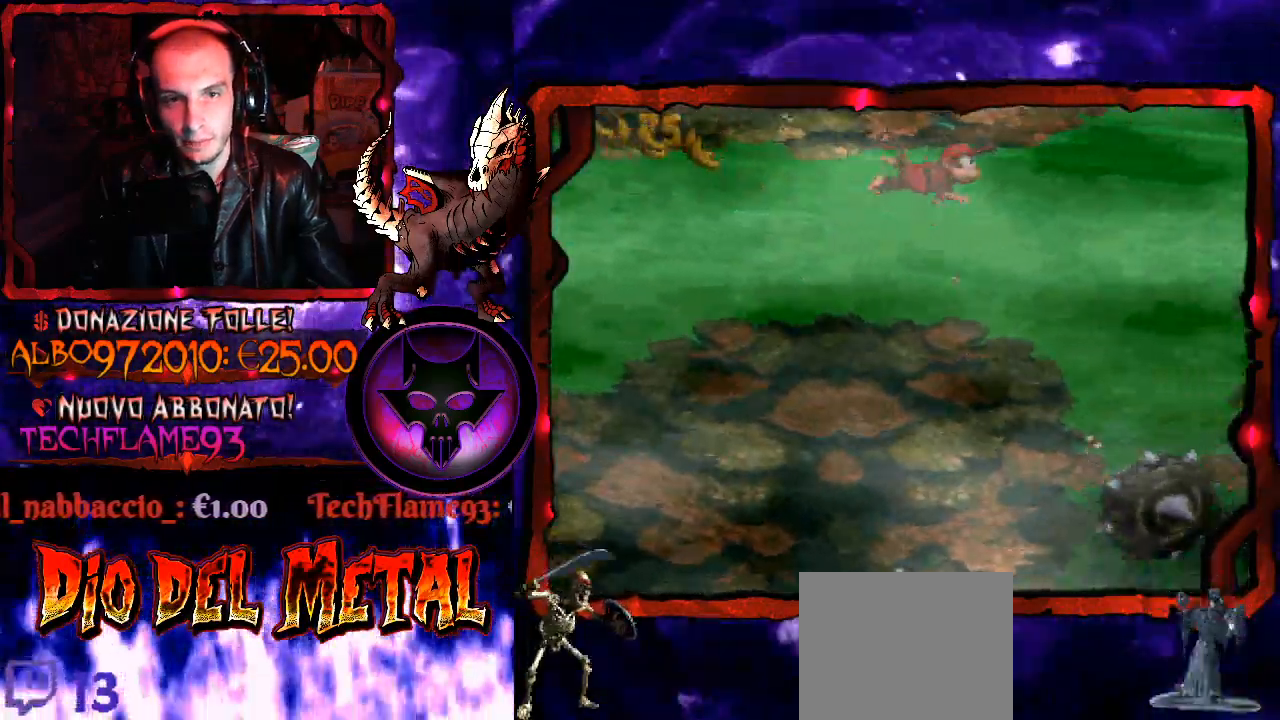
{"buttons": ["DPAD_RIGHT"], "right_stick": "down-left", "events": [[33, "DPAD_DOWN", "up"]]}